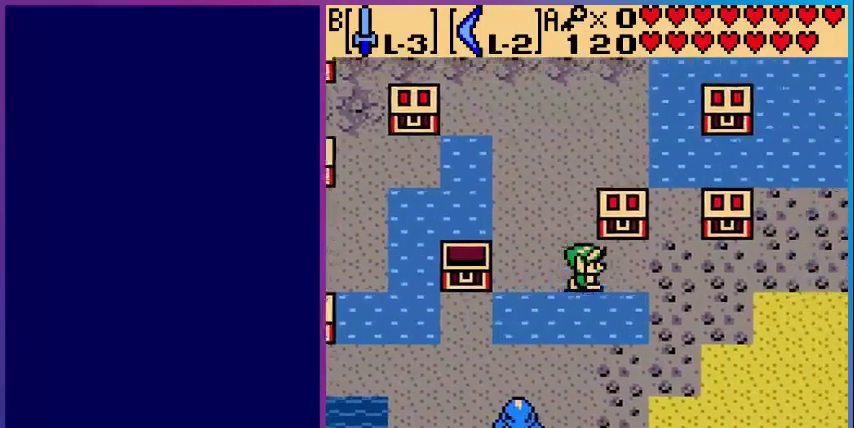
Gameplay with a controller (Nintendo layout); each line is a JSON object with the inputs held at the frame after it. "events" lists button and stick changes between this image and that frame as [ms after this image, input, new state], when the widget could be followed in between. Not read: L3 R3.
{"buttons": [], "events": [[320, "DPAD_RIGHT", "up"], [320, "DPAD_UP", "down"], [400, "A", "down"], [400, "DPAD_UP", "up"], [440, "A", "up"]]}
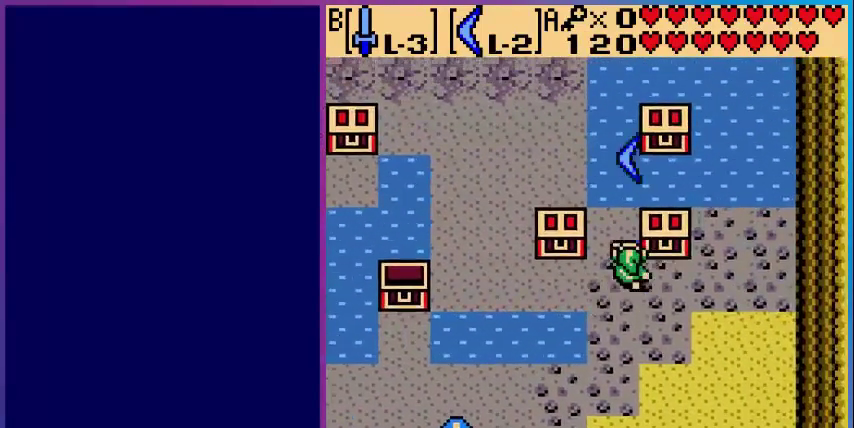
{"buttons": ["DPAD_LEFT"], "events": [[80, "DPAD_DOWN", "down"], [120, "DPAD_RIGHT", "down"], [160, "DPAD_DOWN", "up"], [240, "DPAD_RIGHT", "up"], [240, "DPAD_UP", "down"], [280, "A", "down"], [280, "DPAD_UP", "up"], [400, "A", "up"], [480, "DPAD_LEFT", "down"]]}
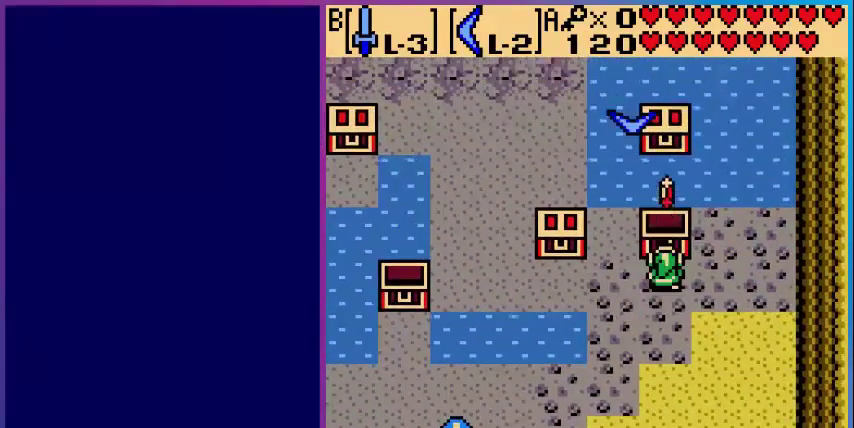
{"buttons": ["DPAD_LEFT"], "events": [[320, "A", "down"], [480, "A", "up"]]}
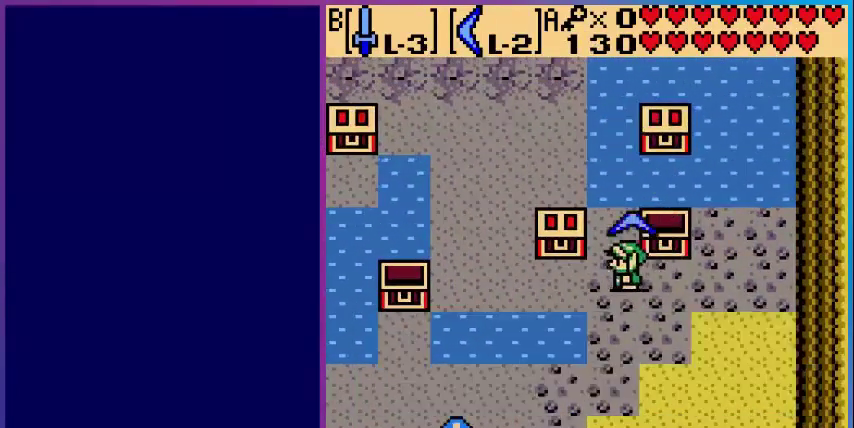
{"buttons": ["DPAD_LEFT"], "events": [[280, "DPAD_UP", "down"], [400, "DPAD_UP", "up"]]}
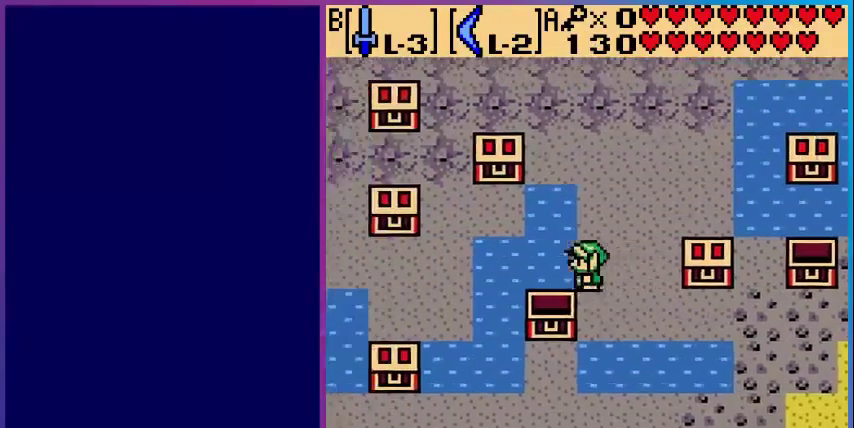
{"buttons": ["DPAD_UP"], "events": [[520, "DPAD_LEFT", "up"], [520, "DPAD_UP", "down"]]}
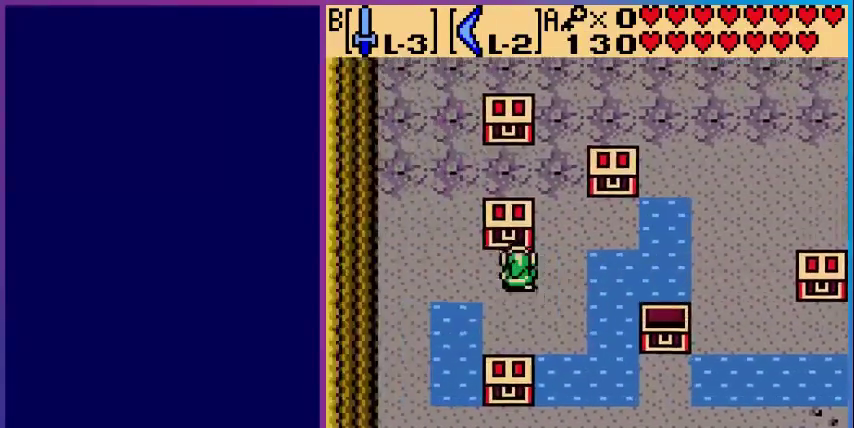
{"buttons": [], "events": [[80, "DPAD_UP", "up"], [120, "A", "down"], [240, "A", "up"]]}
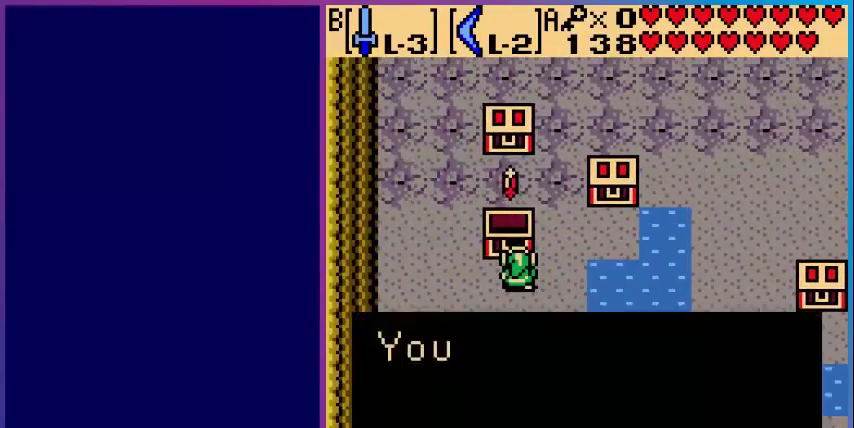
{"buttons": ["DPAD_RIGHT"], "events": [[120, "A", "down"], [200, "A", "up"], [320, "A", "down"], [360, "DPAD_RIGHT", "down"], [400, "A", "up"]]}
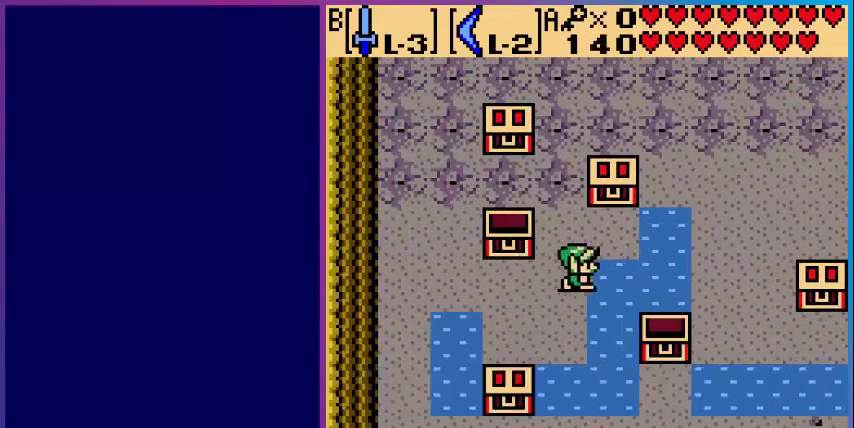
{"buttons": ["DPAD_RIGHT"], "events": [[80, "DPAD_UP", "down"], [240, "DPAD_UP", "up"]]}
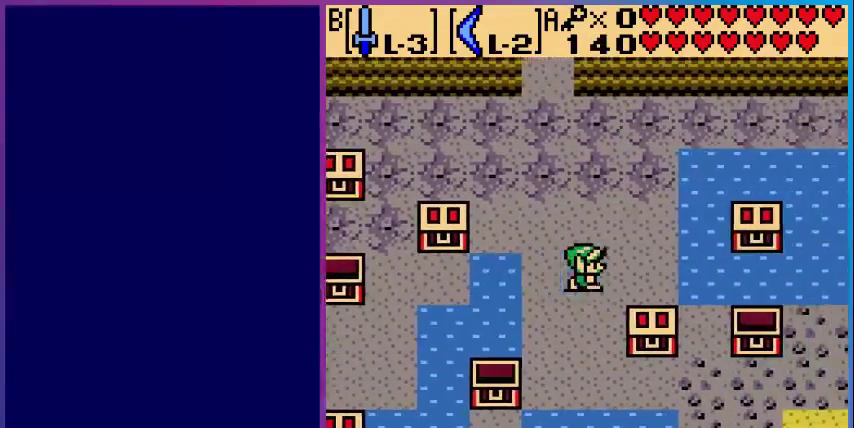
{"buttons": [], "events": [[400, "DPAD_RIGHT", "up"], [400, "DPAD_UP", "down"], [520, "DPAD_UP", "up"]]}
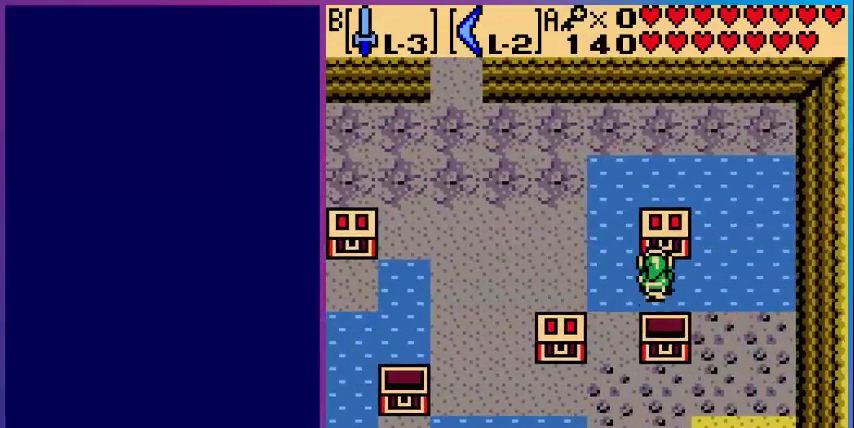
{"buttons": [], "events": [[80, "A", "down"], [120, "A", "up"]]}
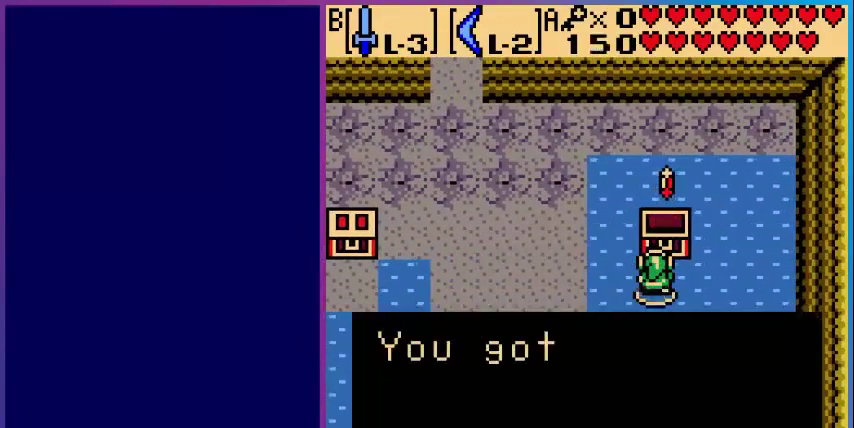
{"buttons": [], "events": [[120, "A", "down"], [200, "A", "up"], [320, "A", "down"], [400, "A", "up"]]}
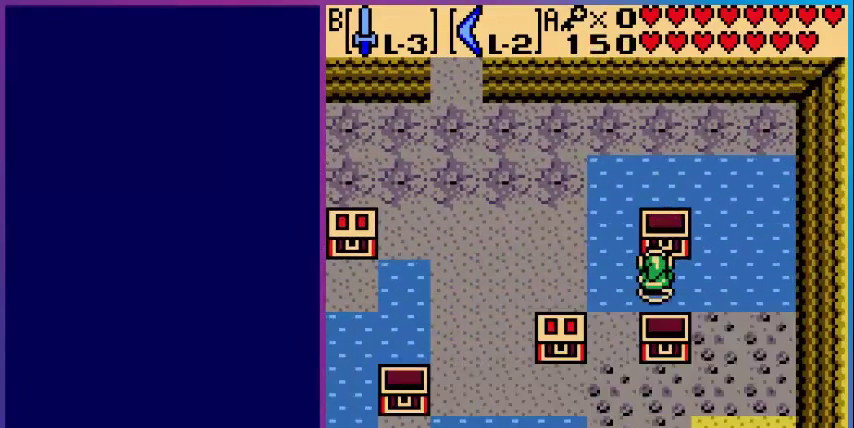
{"buttons": [], "events": []}
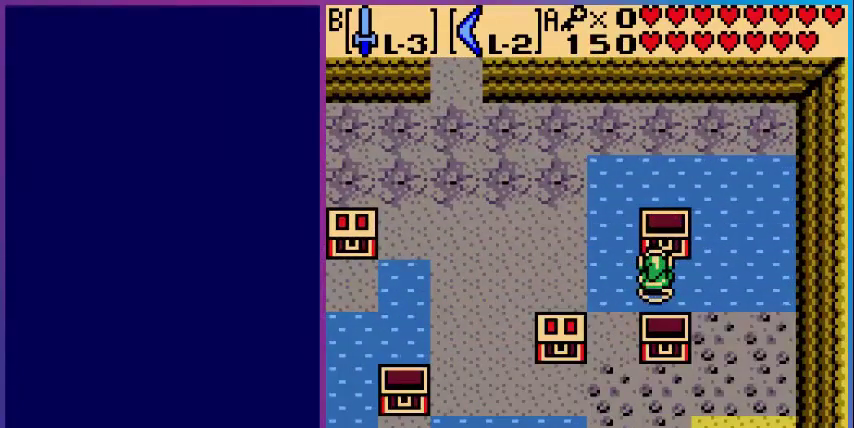
{"buttons": [], "events": []}
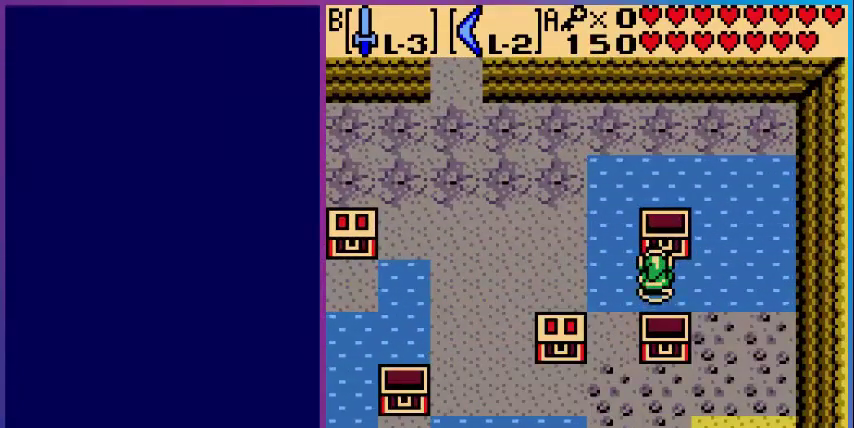
{"buttons": [], "events": []}
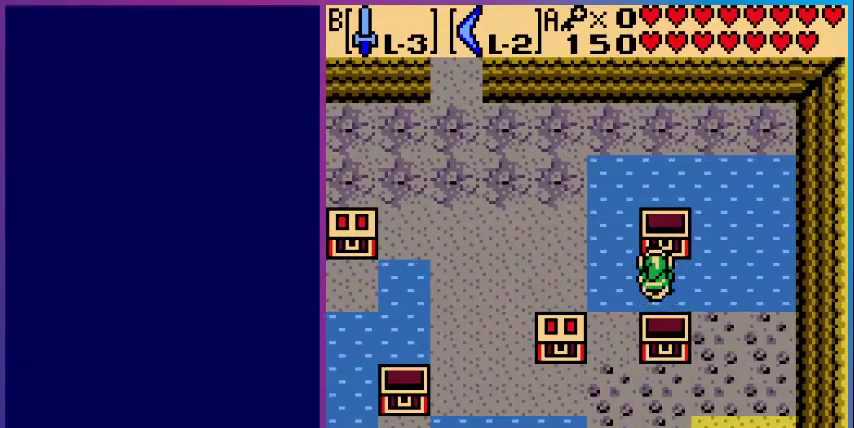
{"buttons": [], "events": [[200, "DPAD_LEFT", "down"], [480, "DPAD_LEFT", "up"]]}
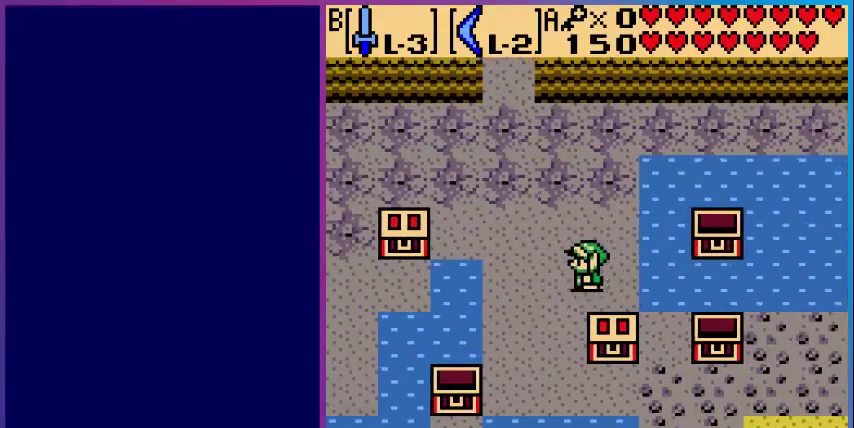
{"buttons": [], "events": [[240, "DPAD_LEFT", "down"], [320, "DPAD_LEFT", "up"]]}
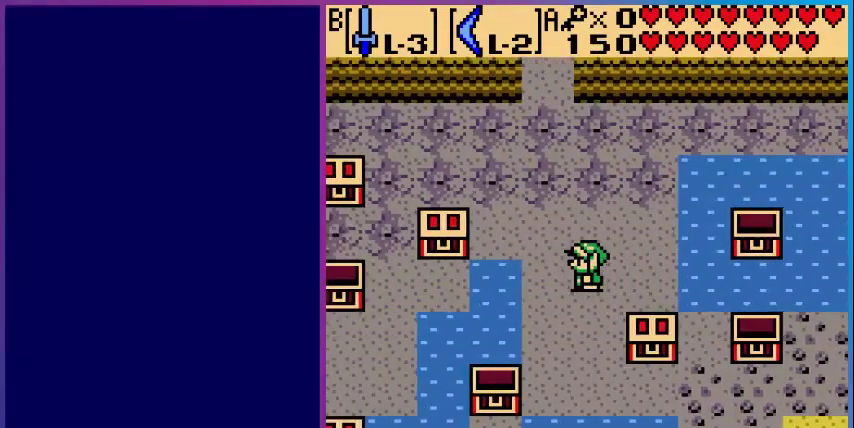
{"buttons": [], "events": [[40, "DPAD_DOWN", "down"], [120, "DPAD_DOWN", "up"]]}
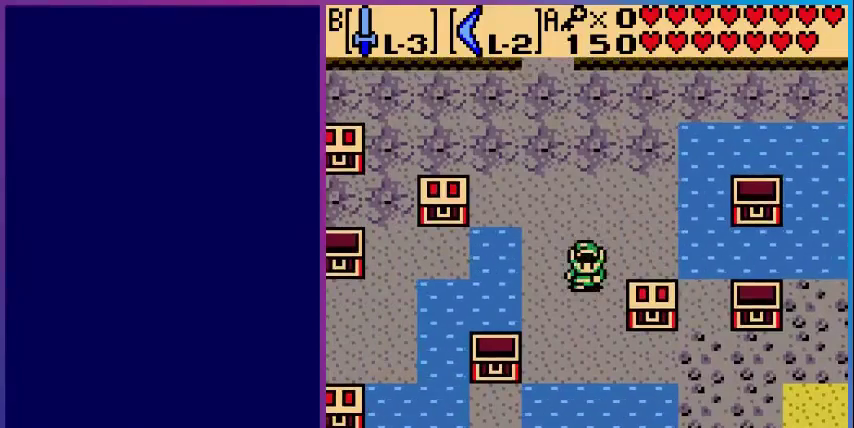
{"buttons": ["DPAD_LEFT"], "events": [[280, "DPAD_LEFT", "down"]]}
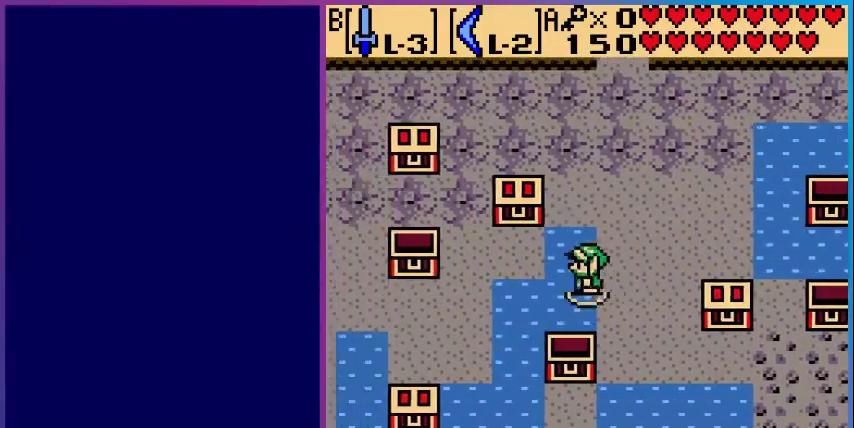
{"buttons": [], "events": [[200, "DPAD_LEFT", "up"], [200, "DPAD_UP", "down"], [280, "DPAD_UP", "up"], [360, "A", "down"], [440, "A", "up"]]}
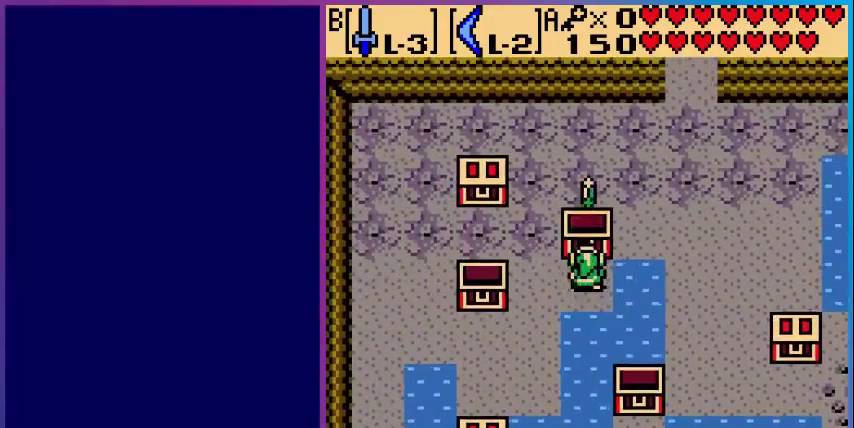
{"buttons": ["DPAD_RIGHT"], "events": [[240, "A", "down"], [280, "A", "up"], [320, "A", "down"], [400, "A", "up"], [440, "DPAD_RIGHT", "down"]]}
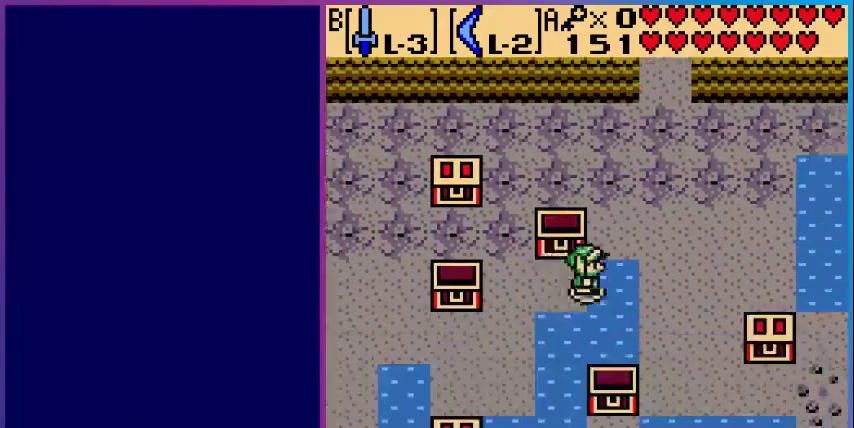
{"buttons": ["DPAD_UP"], "events": [[40, "DPAD_UP", "down"], [320, "DPAD_RIGHT", "up"]]}
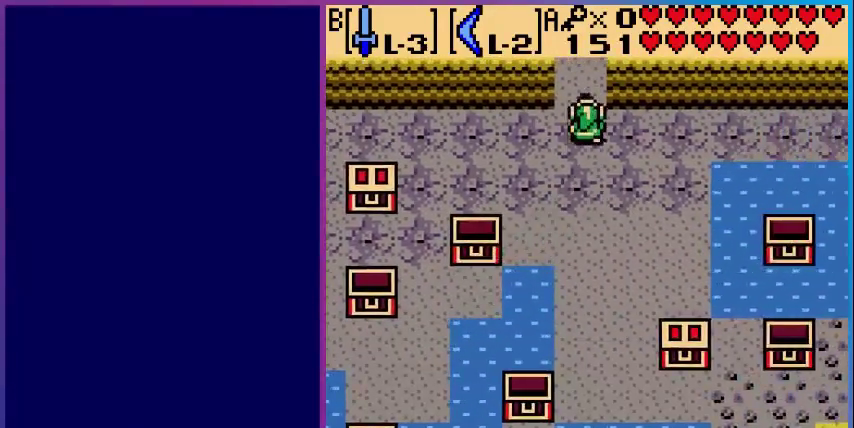
{"buttons": ["DPAD_DOWN"], "events": [[280, "DPAD_UP", "up"], [480, "DPAD_DOWN", "down"]]}
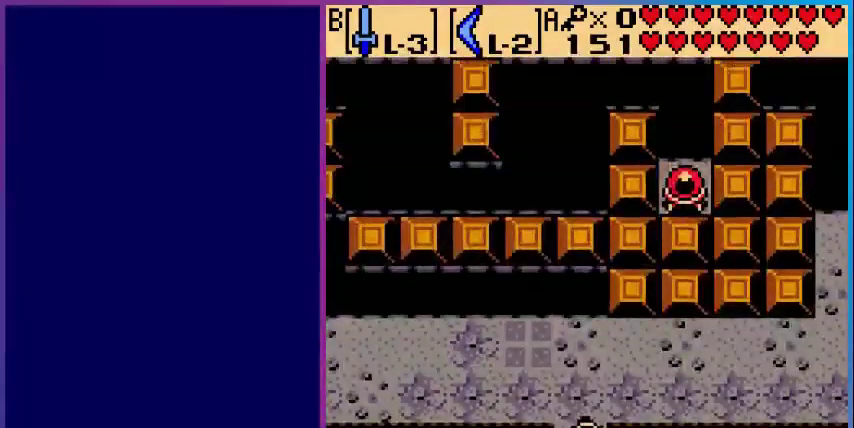
{"buttons": ["DPAD_DOWN"], "events": []}
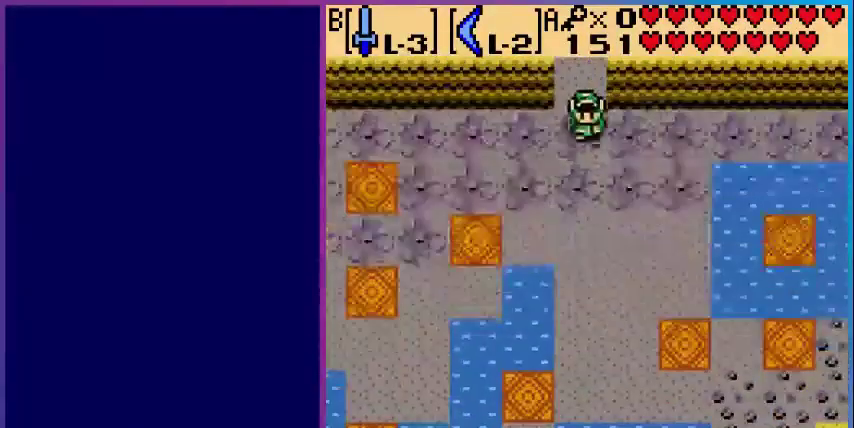
{"buttons": ["DPAD_DOWN"], "events": []}
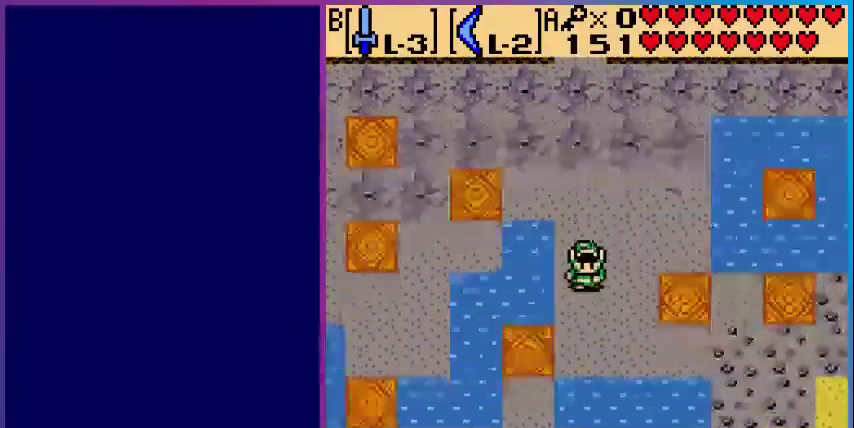
{"buttons": ["DPAD_DOWN"], "events": [[80, "DPAD_LEFT", "down"], [200, "DPAD_LEFT", "up"]]}
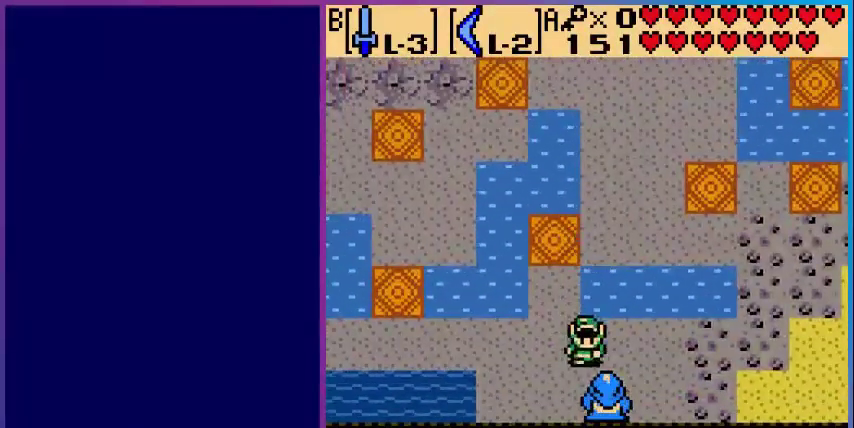
{"buttons": [], "events": [[80, "A", "down"], [120, "A", "up"], [120, "DPAD_DOWN", "up"], [160, "A", "down"], [240, "A", "up"], [320, "DPAD_DOWN", "down"], [400, "A", "down"], [440, "DPAD_DOWN", "up"], [480, "A", "up"]]}
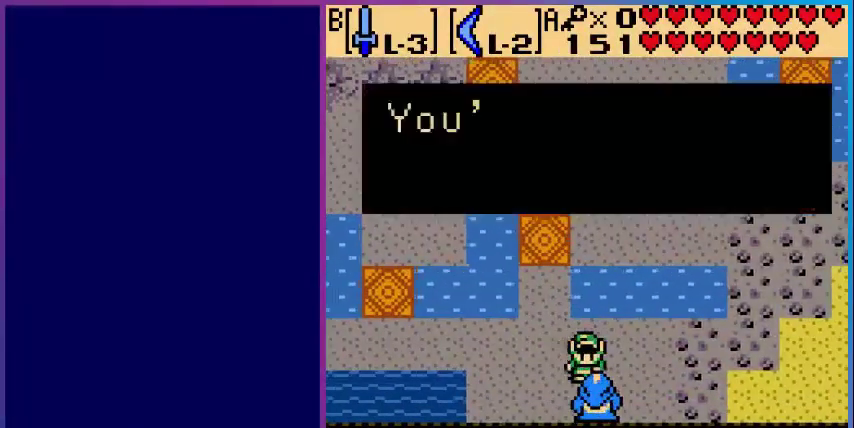
{"buttons": ["A"], "events": [[40, "A", "down"], [120, "A", "up"], [280, "A", "down"], [320, "A", "up"], [360, "A", "down"], [400, "A", "up"], [480, "A", "down"]]}
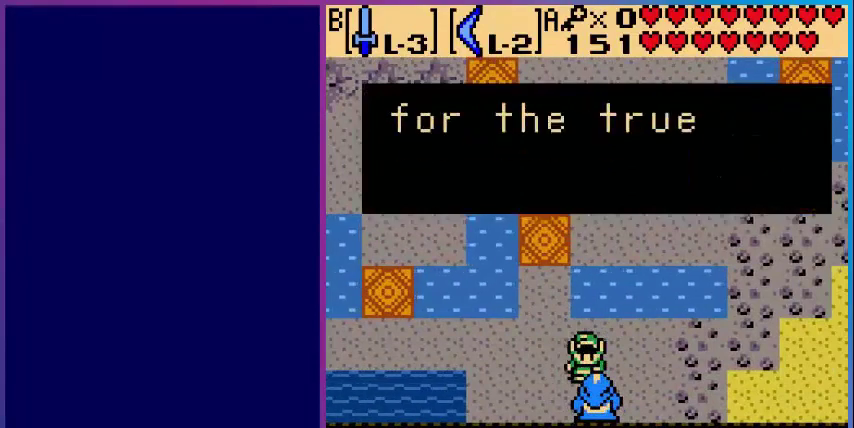
{"buttons": ["A"], "events": [[40, "A", "up"], [80, "A", "down"], [120, "A", "up"], [160, "A", "down"], [240, "A", "up"], [280, "A", "down"], [320, "A", "up"], [360, "A", "down"], [440, "A", "up"], [480, "A", "down"]]}
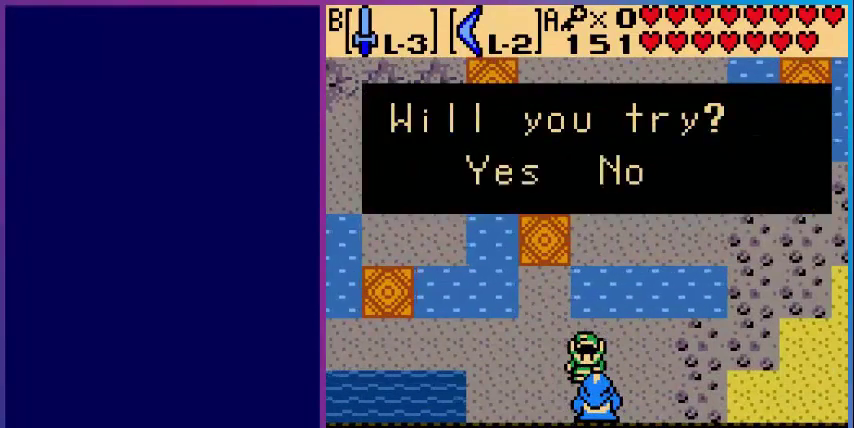
{"buttons": [], "events": [[80, "A", "up"], [120, "A", "down"], [200, "A", "up"], [240, "A", "down"], [320, "A", "up"]]}
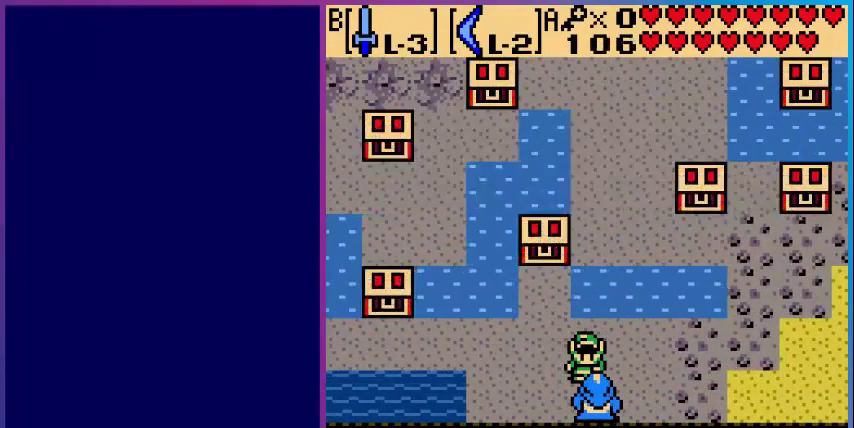
{"buttons": ["A"], "events": [[360, "A", "down"], [400, "A", "up"], [440, "A", "down"]]}